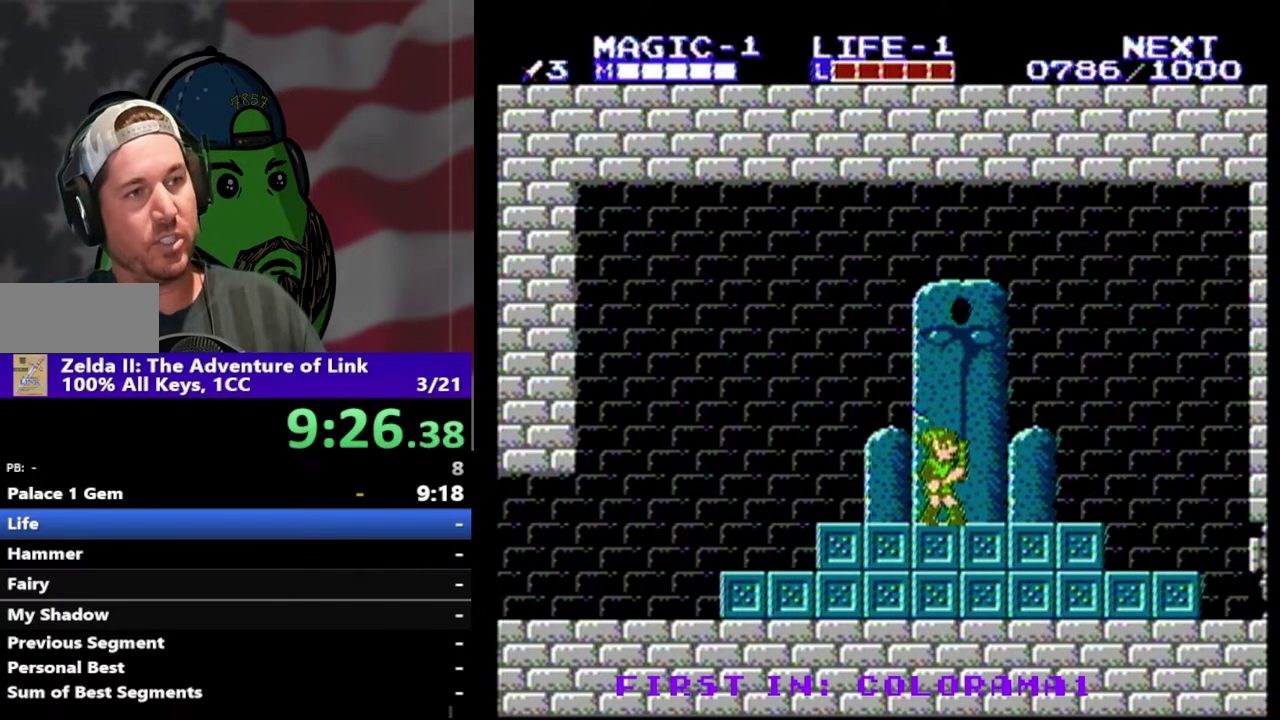
Gameplay with a controller (Nintendo layout); each line is a JSON object with the inputs held at the frame after it. "events" lists button and stick changes between this image and that frame as [ms after this image, input, new state], when the widget could be followed in between. Not read: L3 R3.
{"buttons": ["DPAD_RIGHT"], "events": [[100, "DPAD_RIGHT", "down"]]}
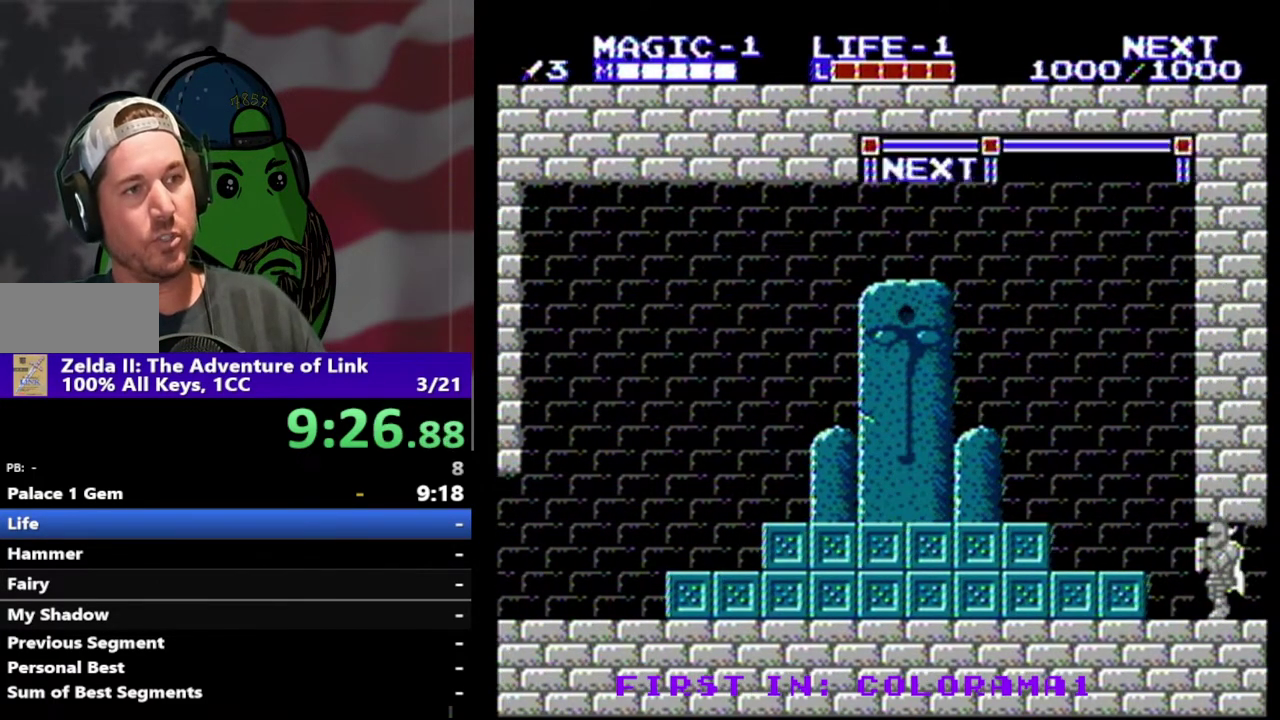
{"buttons": [], "events": [[367, "DPAD_RIGHT", "up"]]}
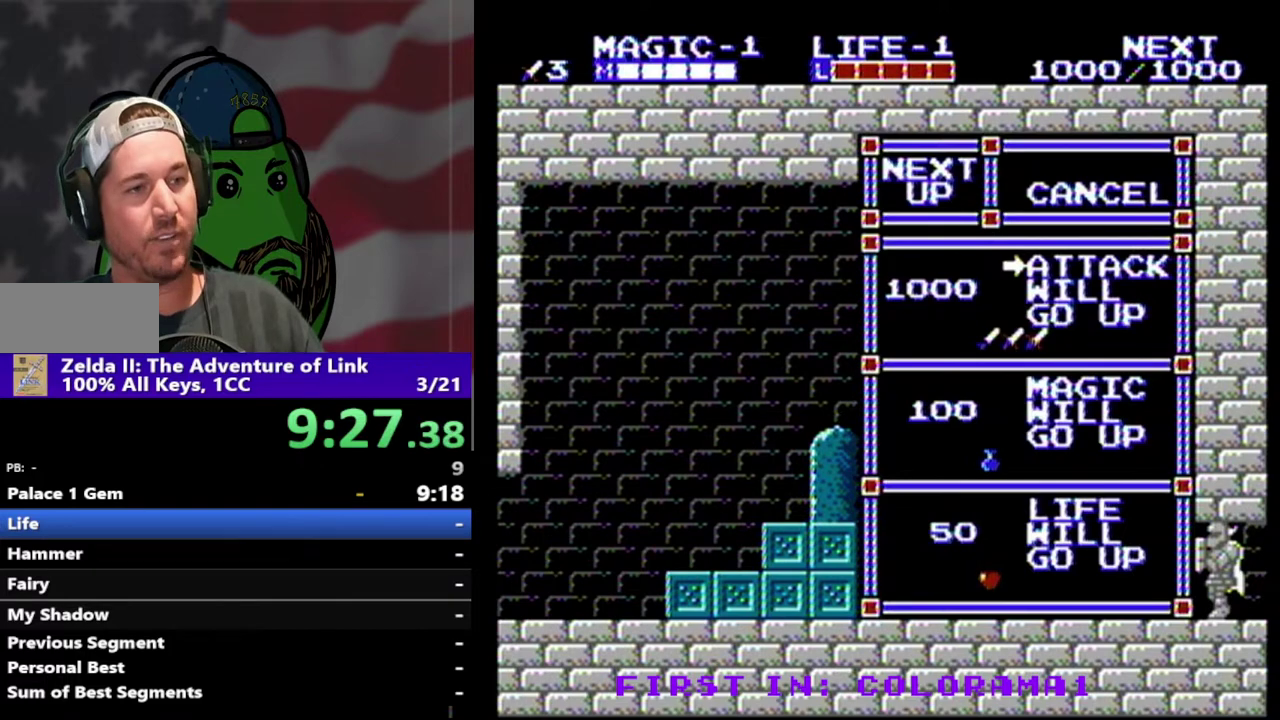
{"buttons": ["DPAD_RIGHT"], "events": [[267, "START", "down"], [400, "START", "up"], [467, "DPAD_RIGHT", "down"]]}
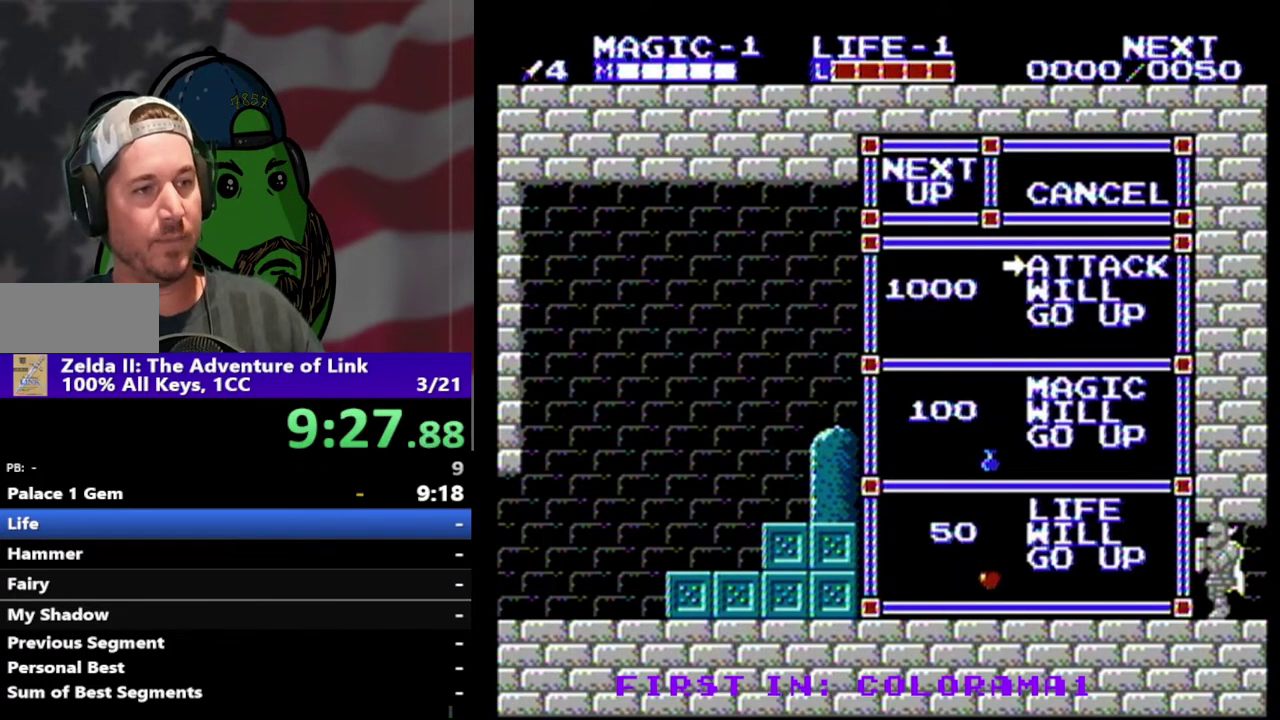
{"buttons": ["DPAD_RIGHT"], "events": []}
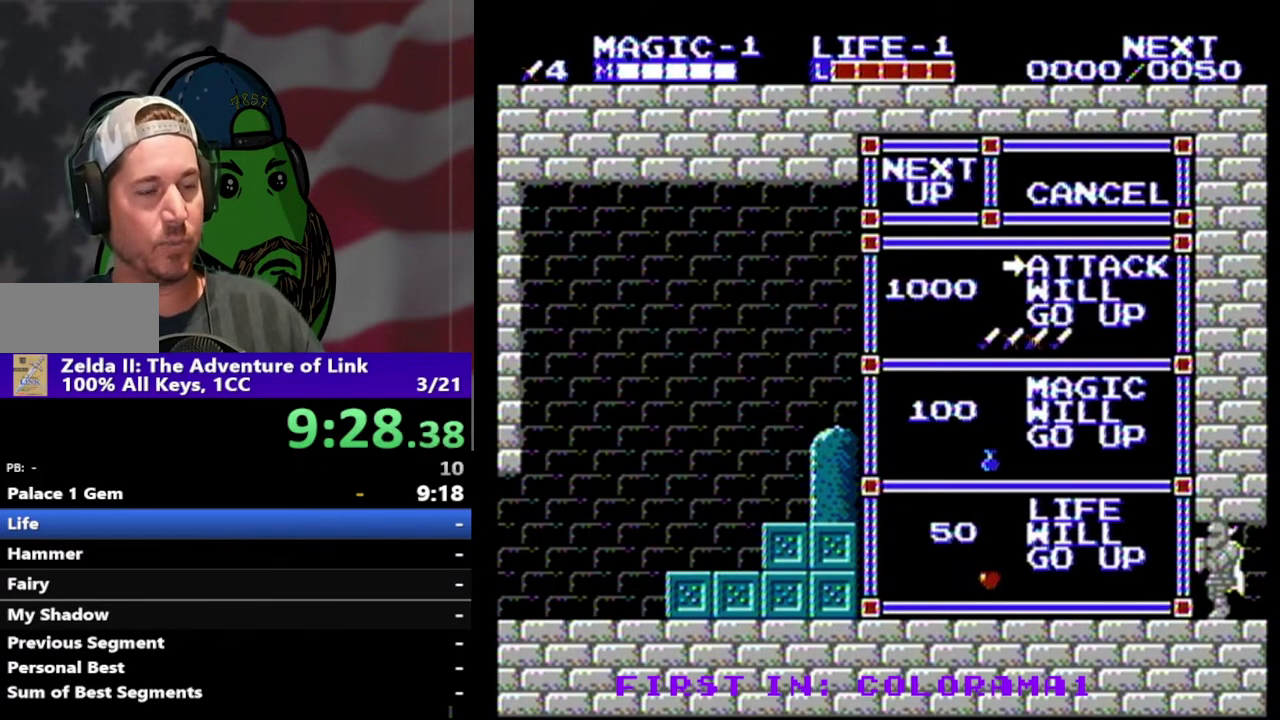
{"buttons": ["DPAD_RIGHT"], "events": []}
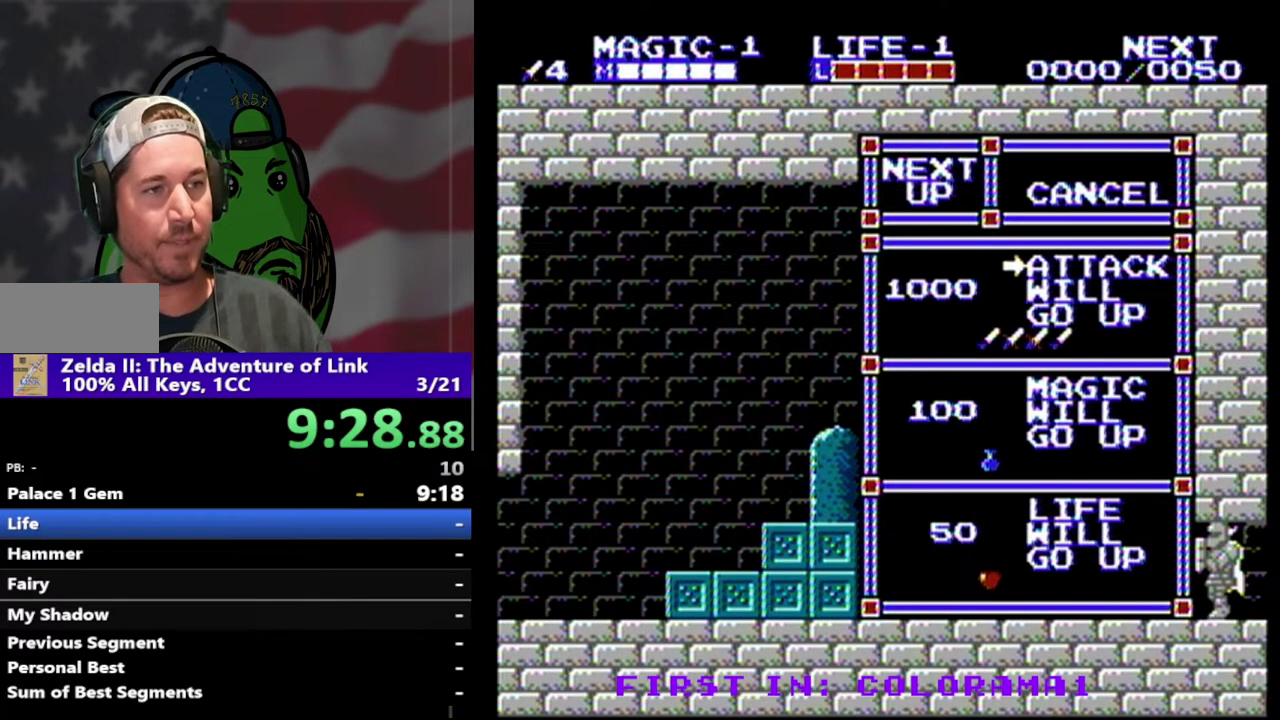
{"buttons": ["DPAD_RIGHT"], "events": []}
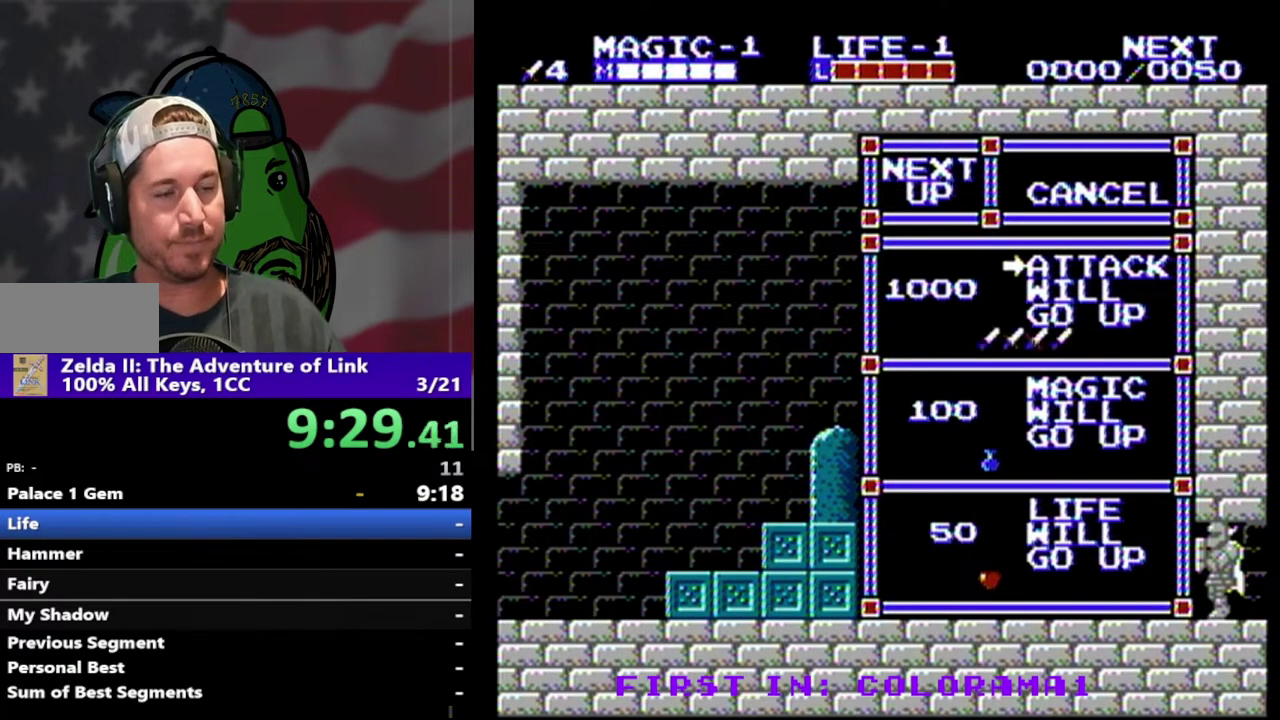
{"buttons": ["DPAD_RIGHT"], "events": []}
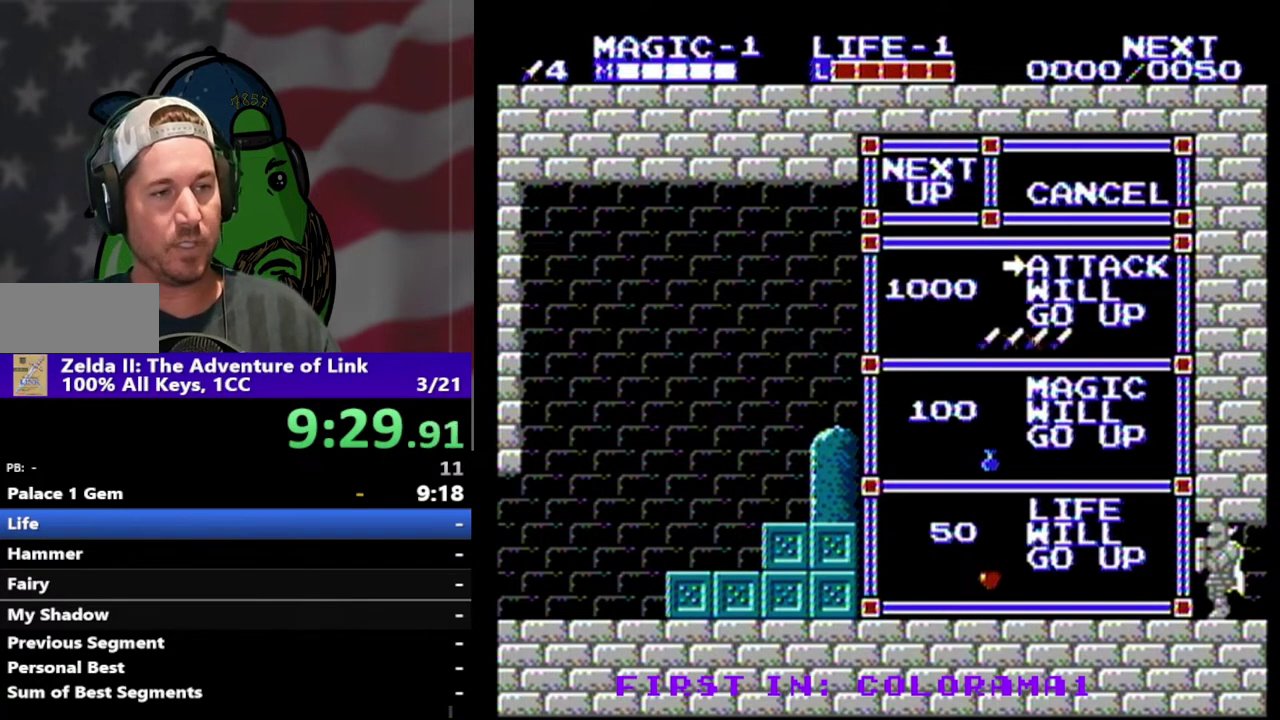
{"buttons": ["DPAD_RIGHT"], "events": []}
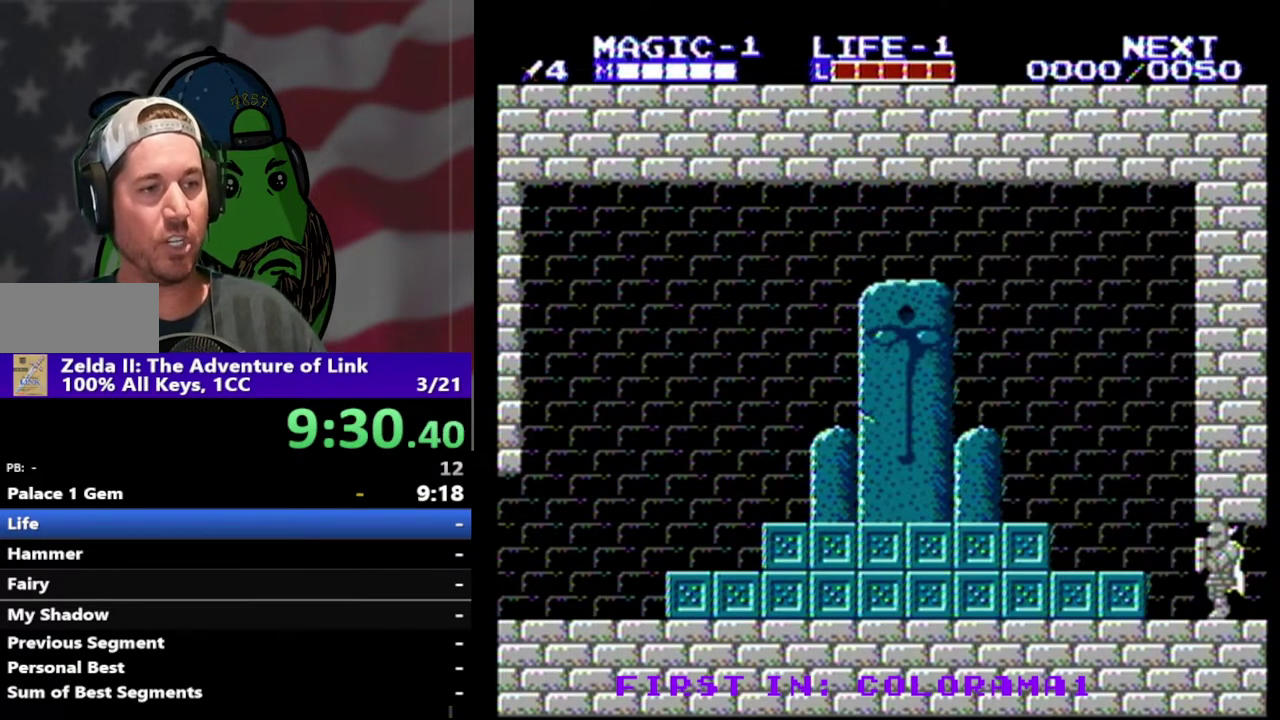
{"buttons": ["DPAD_RIGHT"], "events": []}
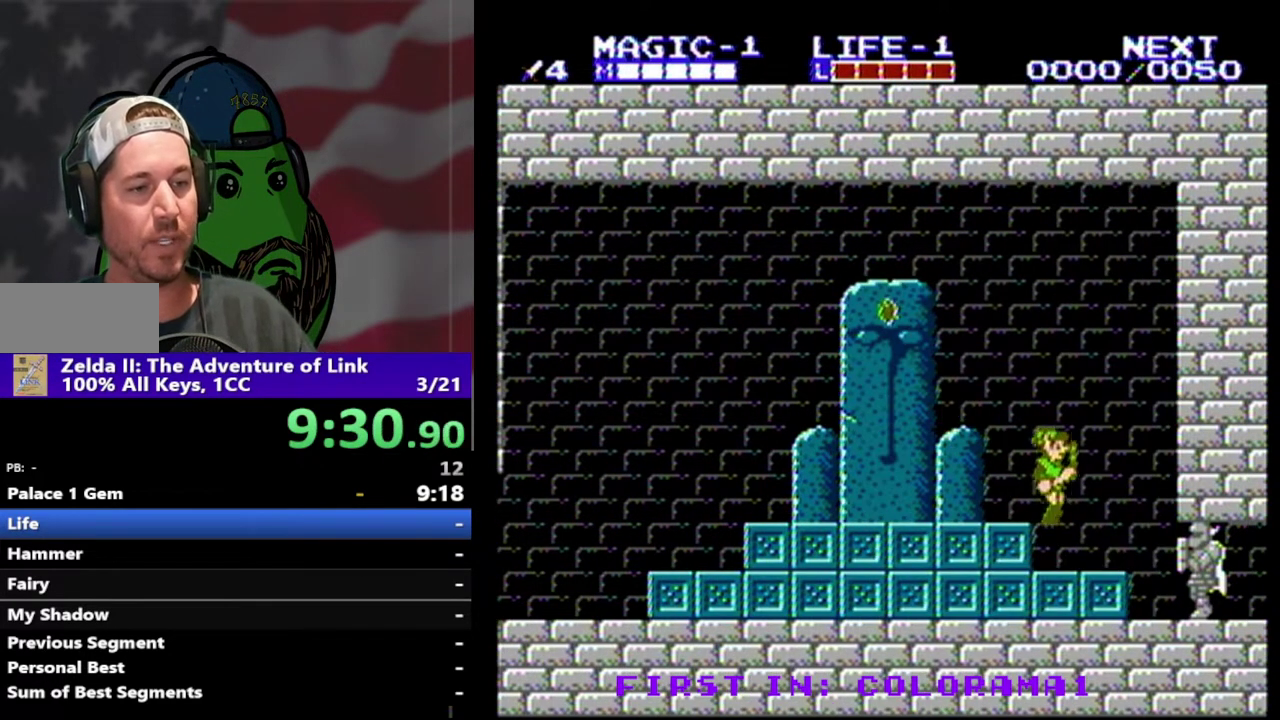
{"buttons": ["DPAD_RIGHT"], "events": []}
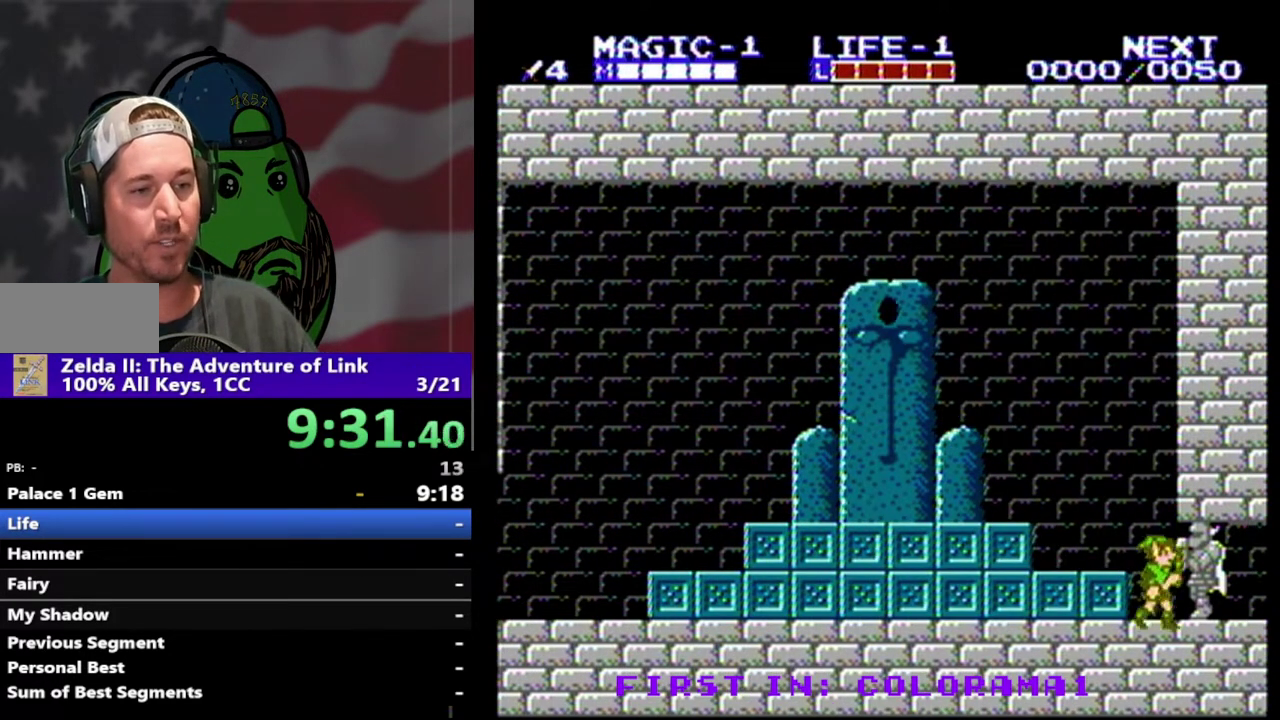
{"buttons": ["DPAD_RIGHT"], "events": []}
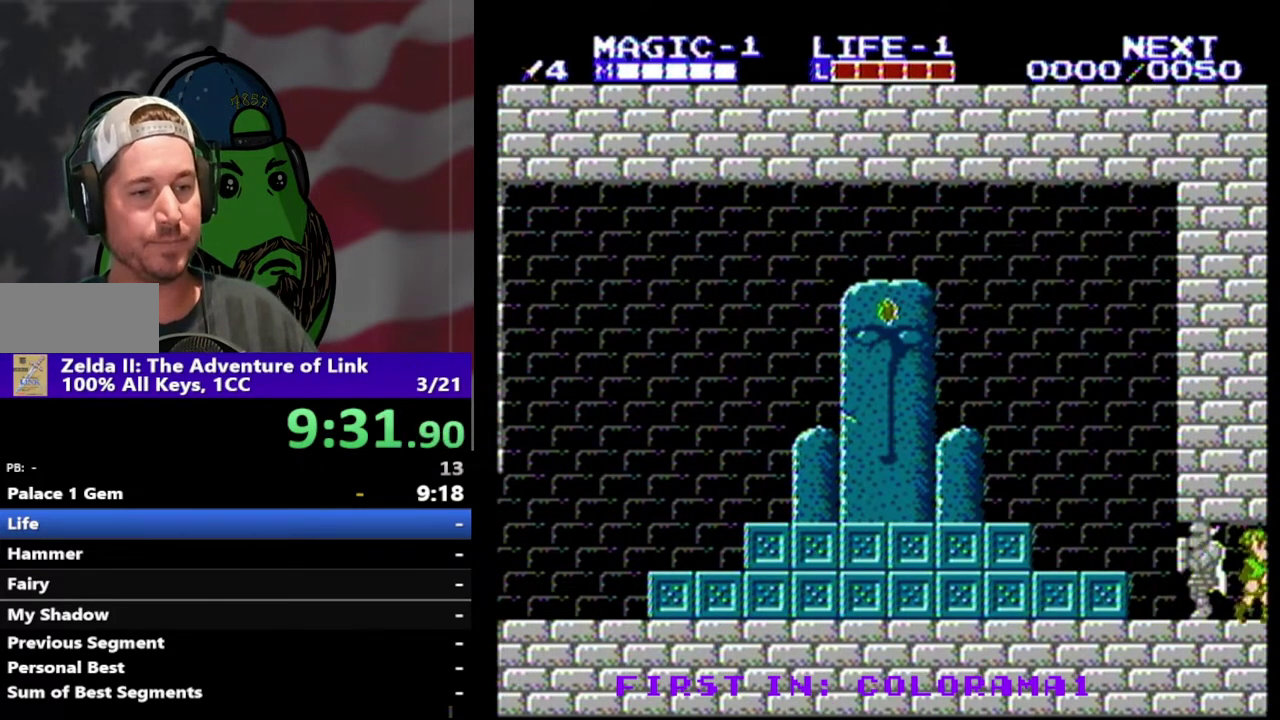
{"buttons": ["DPAD_RIGHT"], "events": []}
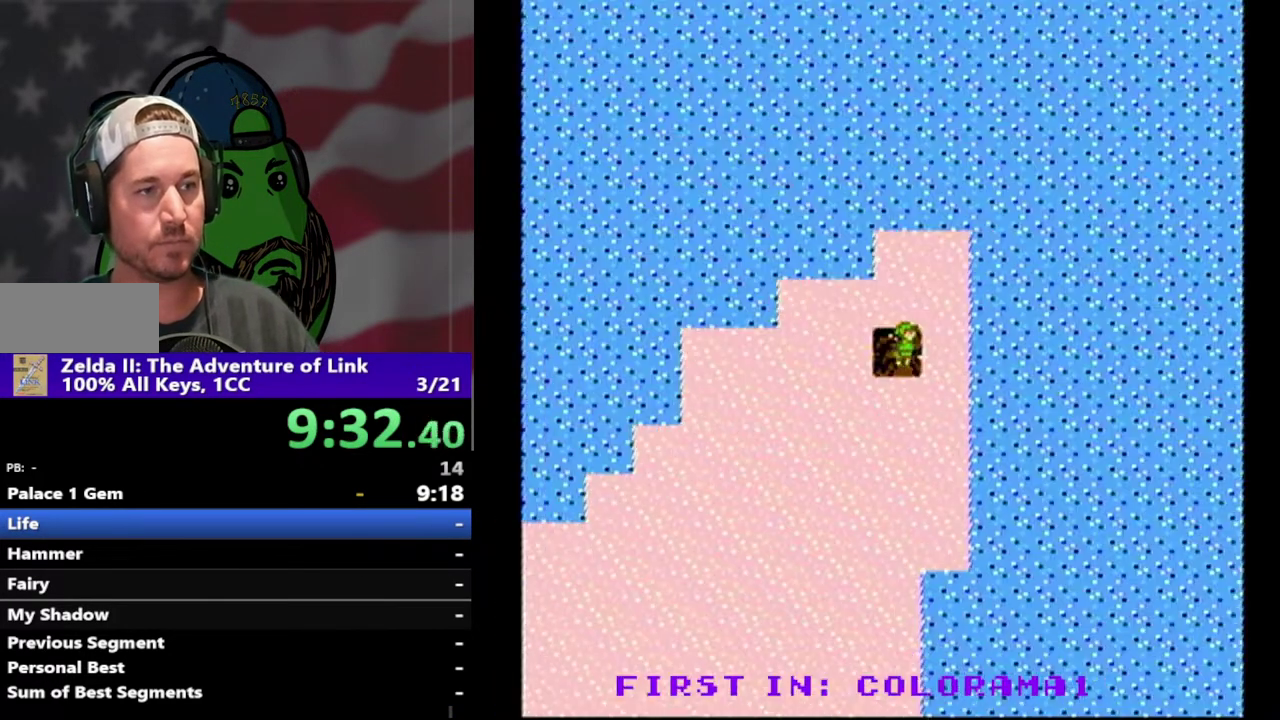
{"buttons": ["DPAD_DOWN"], "events": [[267, "DPAD_DOWN", "down"], [300, "DPAD_RIGHT", "up"]]}
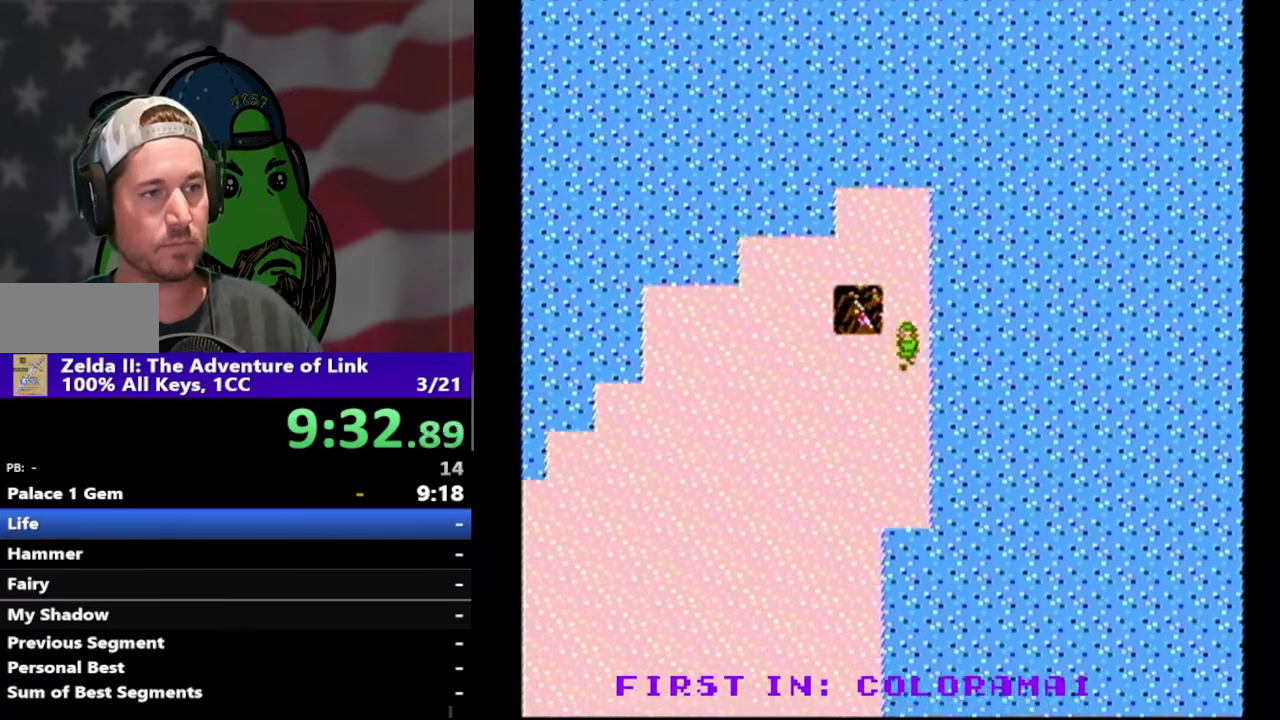
{"buttons": ["DPAD_LEFT"], "events": [[233, "DPAD_LEFT", "down"], [333, "DPAD_DOWN", "up"]]}
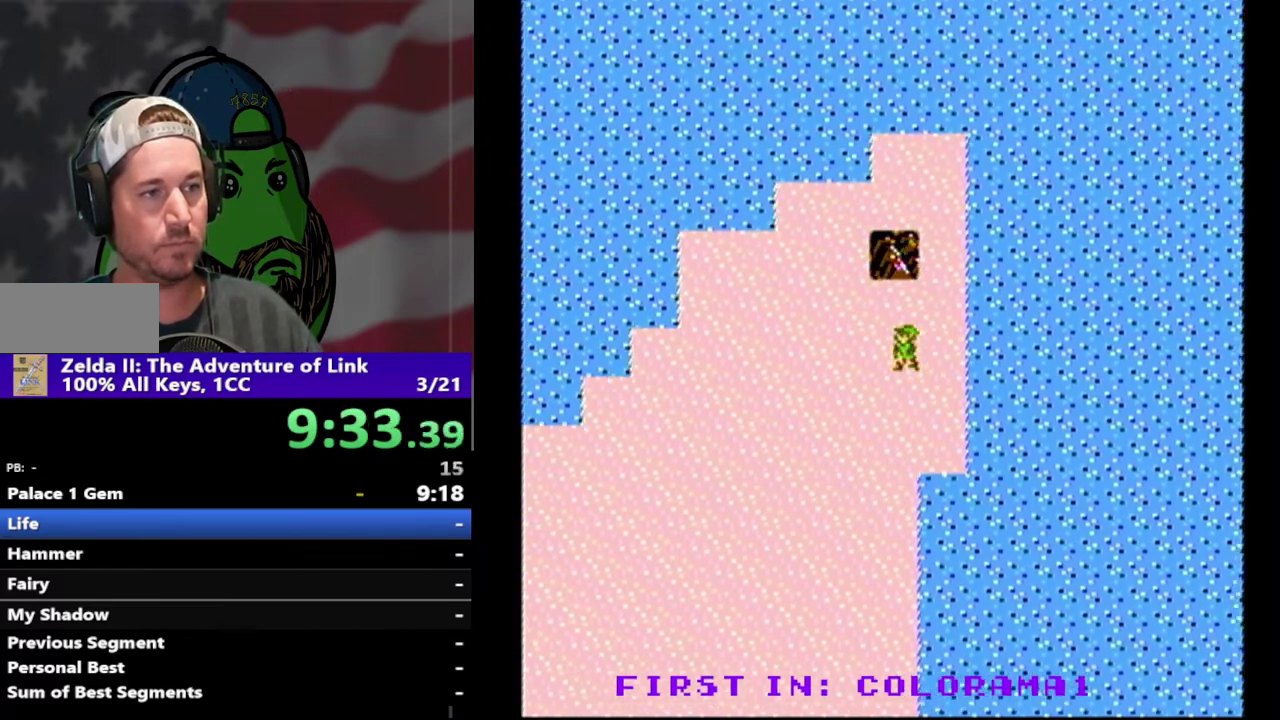
{"buttons": ["DPAD_LEFT"], "events": []}
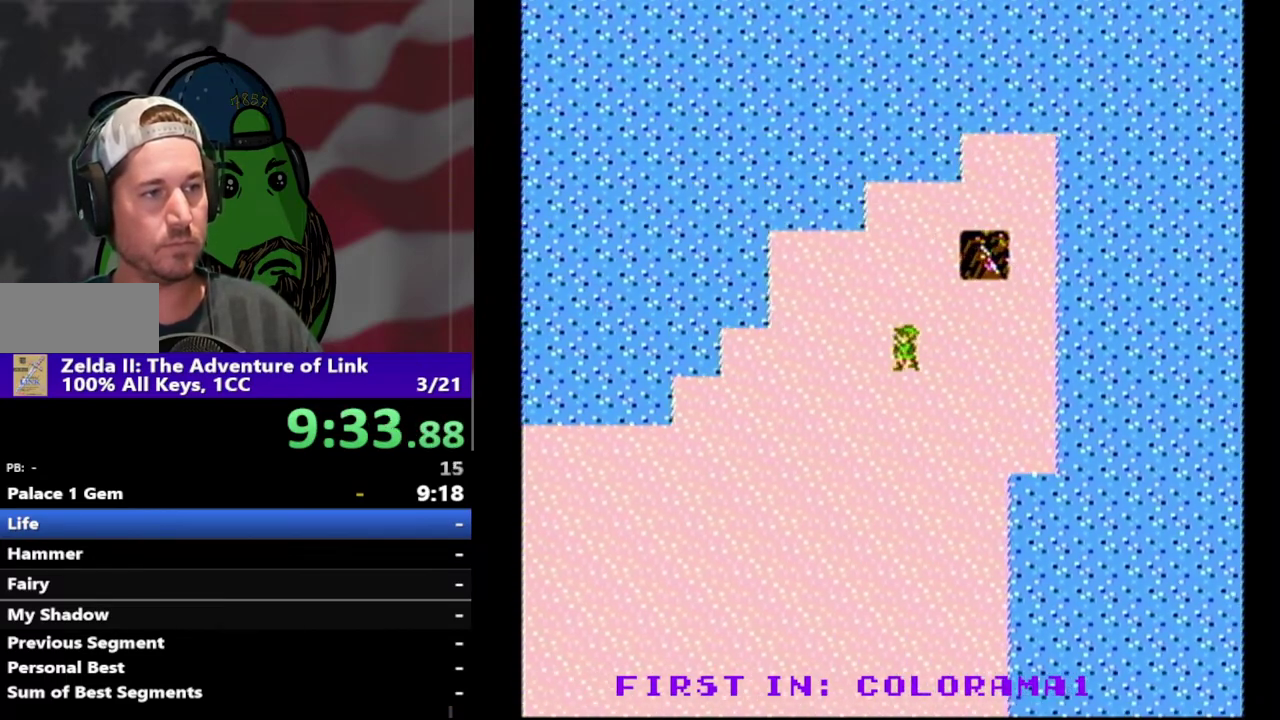
{"buttons": ["DPAD_DOWN", "DPAD_LEFT"], "events": [[367, "DPAD_DOWN", "down"]]}
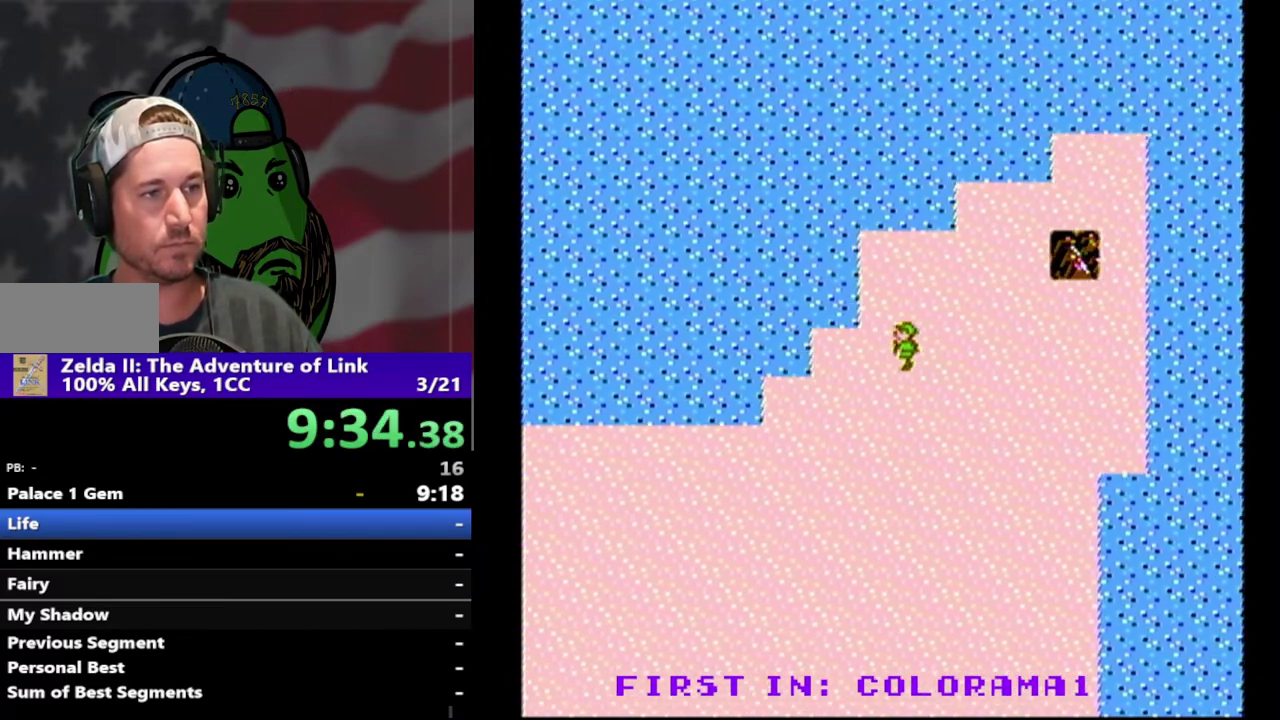
{"buttons": ["DPAD_DOWN"], "events": [[33, "DPAD_LEFT", "up"]]}
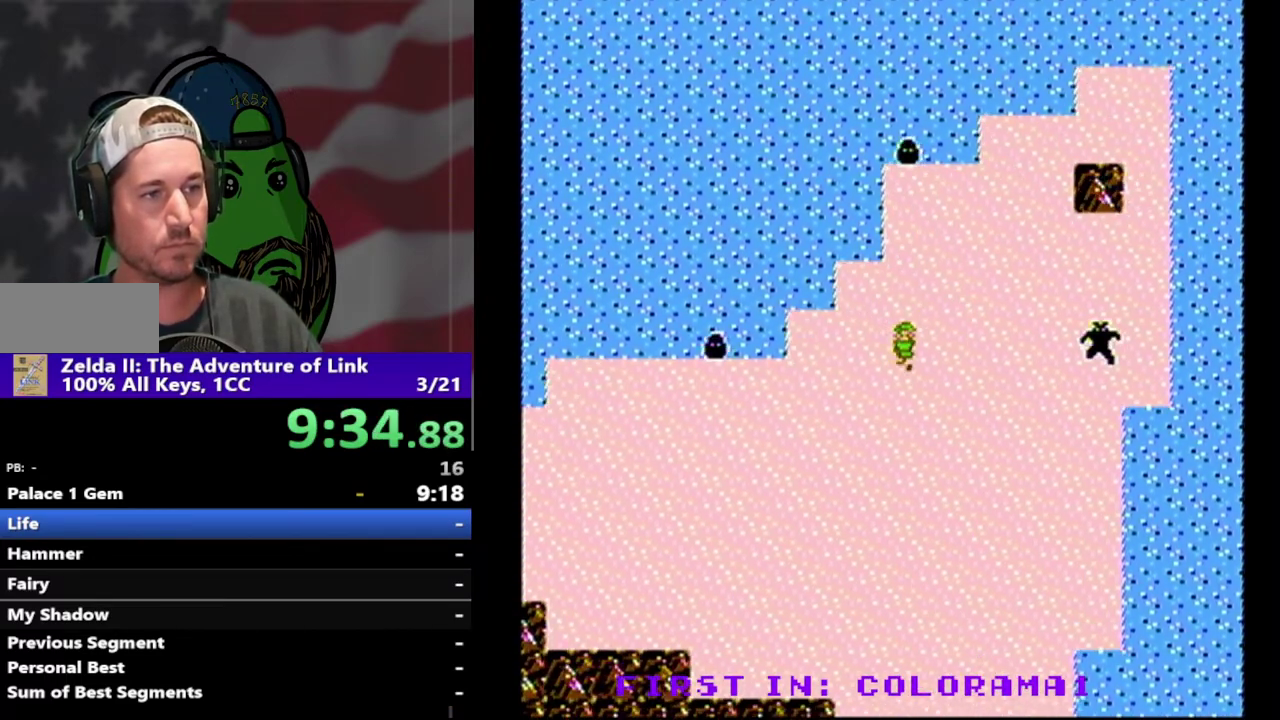
{"buttons": ["DPAD_DOWN"], "events": []}
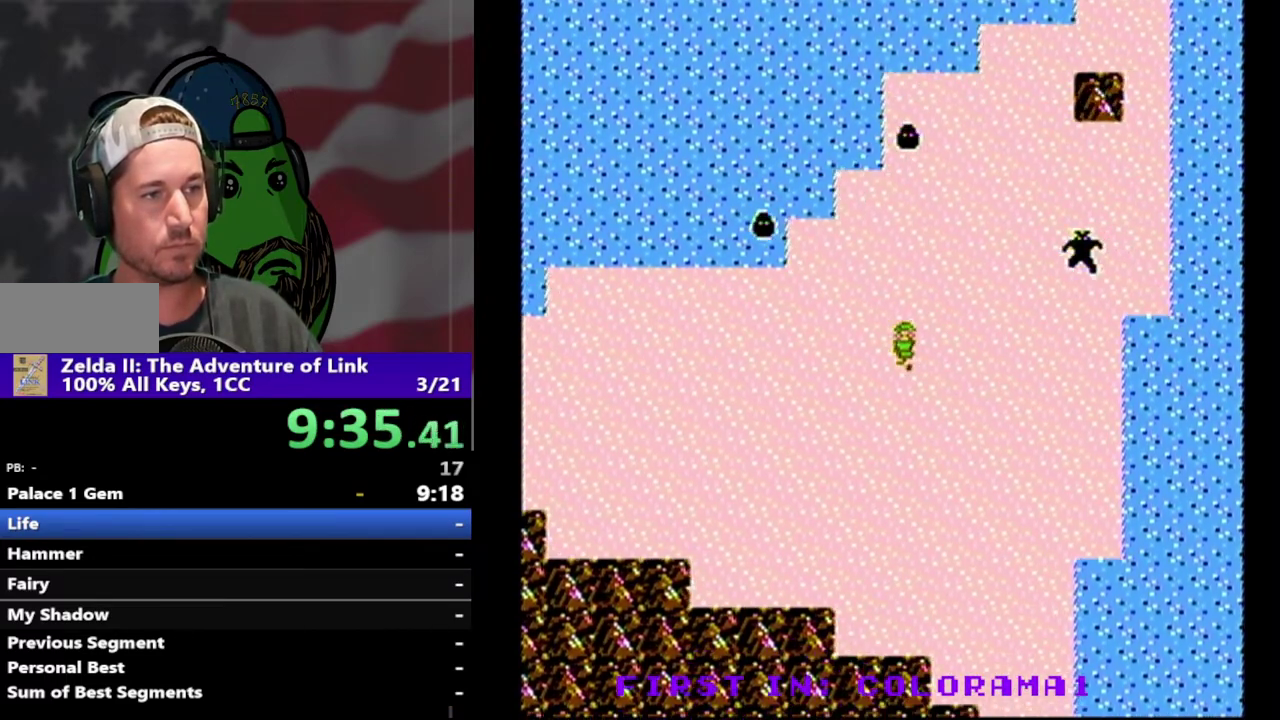
{"buttons": ["DPAD_DOWN"], "events": []}
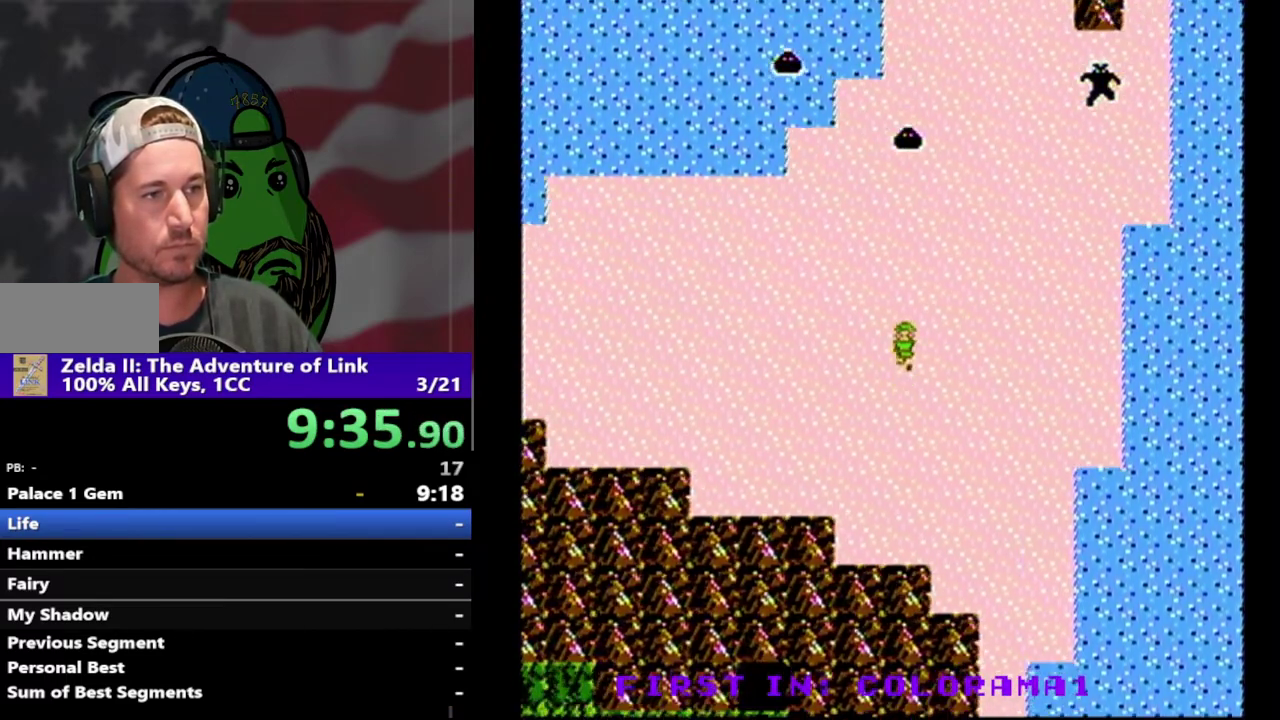
{"buttons": ["DPAD_LEFT"], "events": [[67, "DPAD_LEFT", "down"], [133, "DPAD_DOWN", "up"]]}
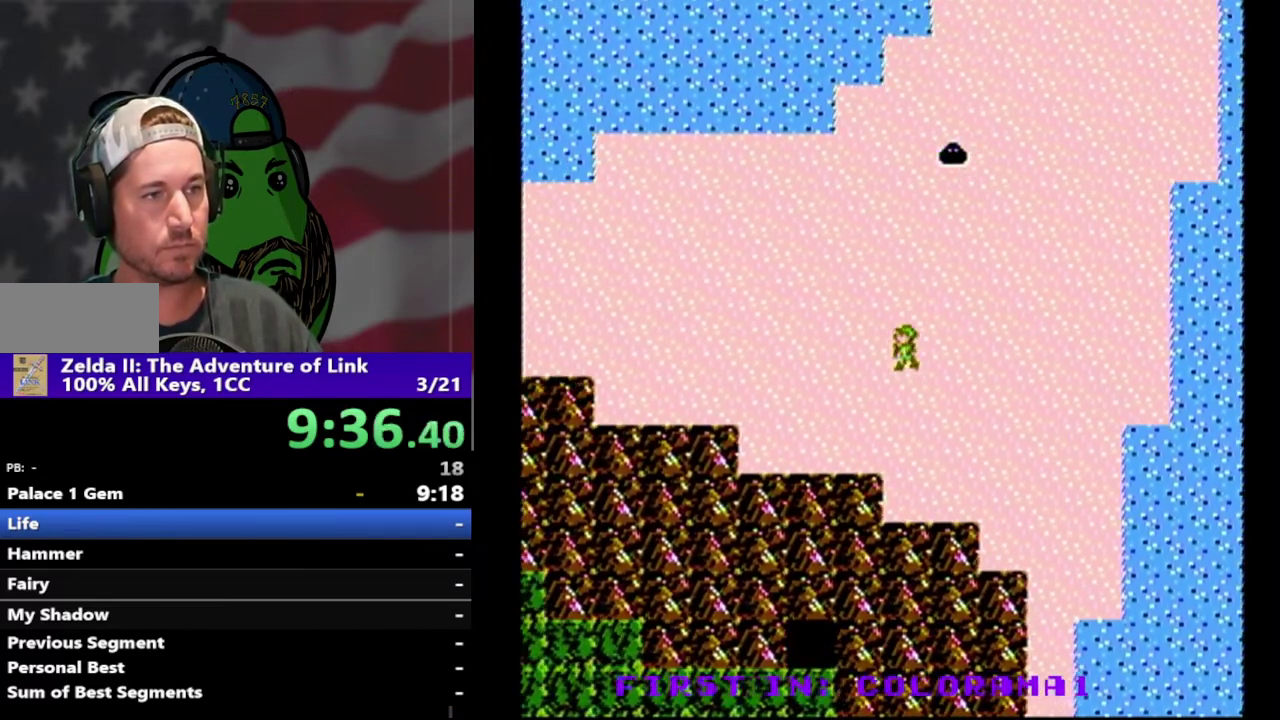
{"buttons": ["DPAD_LEFT"], "events": []}
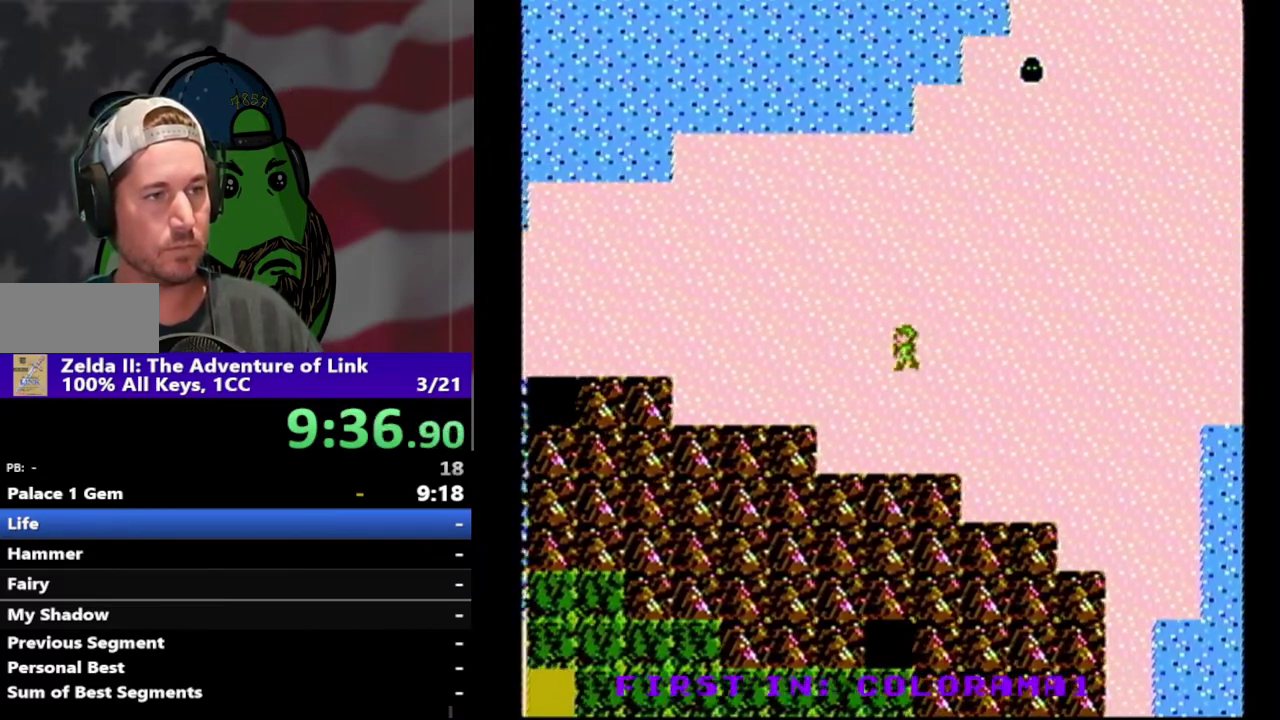
{"buttons": ["DPAD_LEFT"], "events": []}
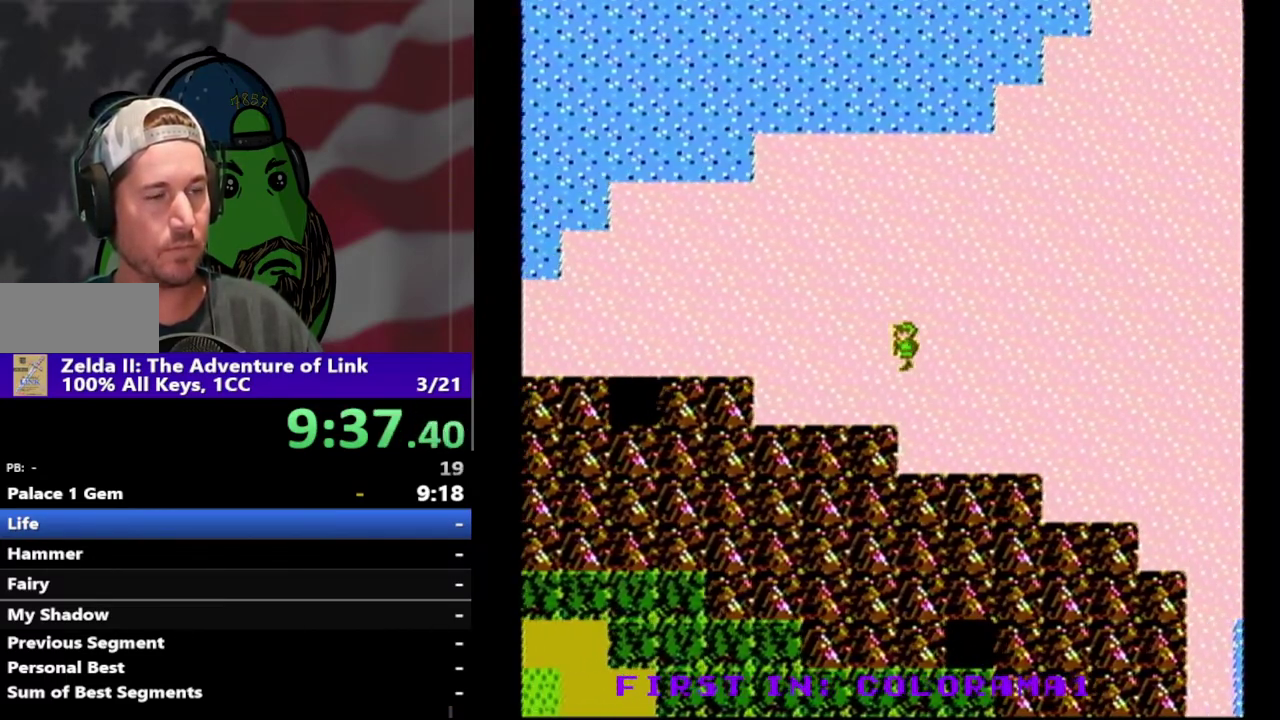
{"buttons": ["DPAD_LEFT"], "events": []}
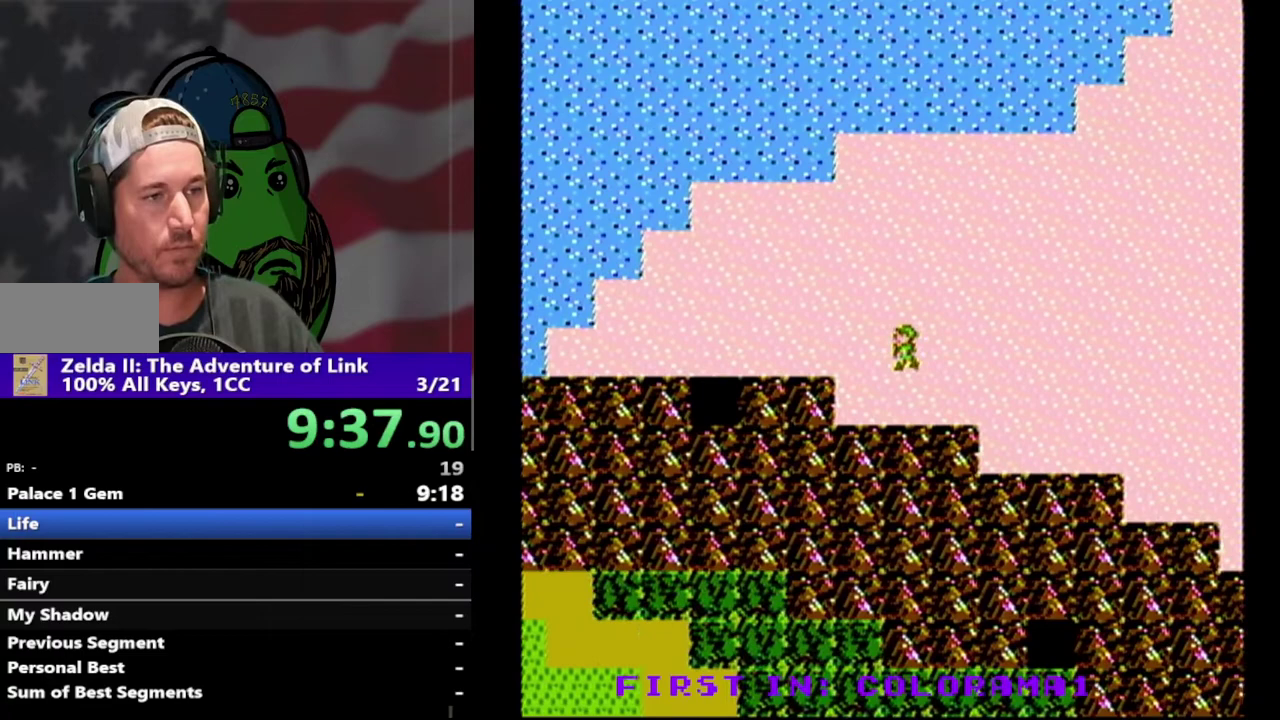
{"buttons": ["DPAD_LEFT"], "events": []}
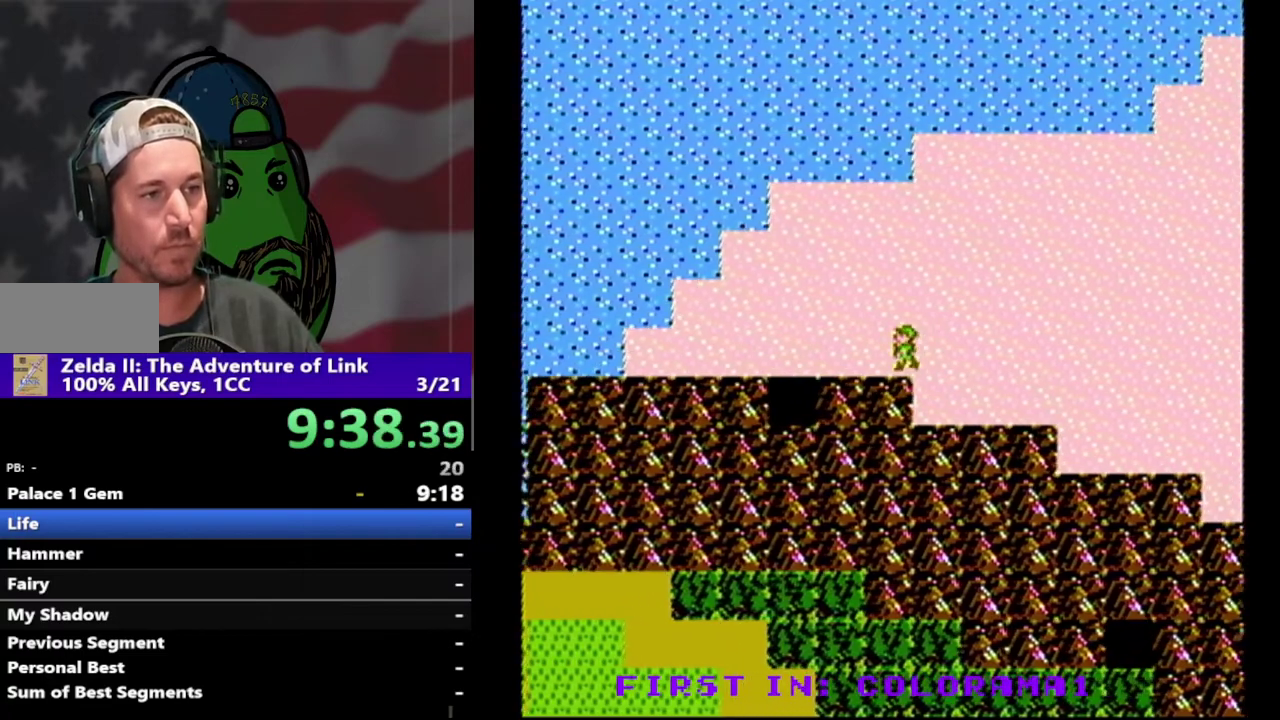
{"buttons": ["DPAD_DOWN", "DPAD_LEFT"], "events": [[467, "DPAD_DOWN", "down"]]}
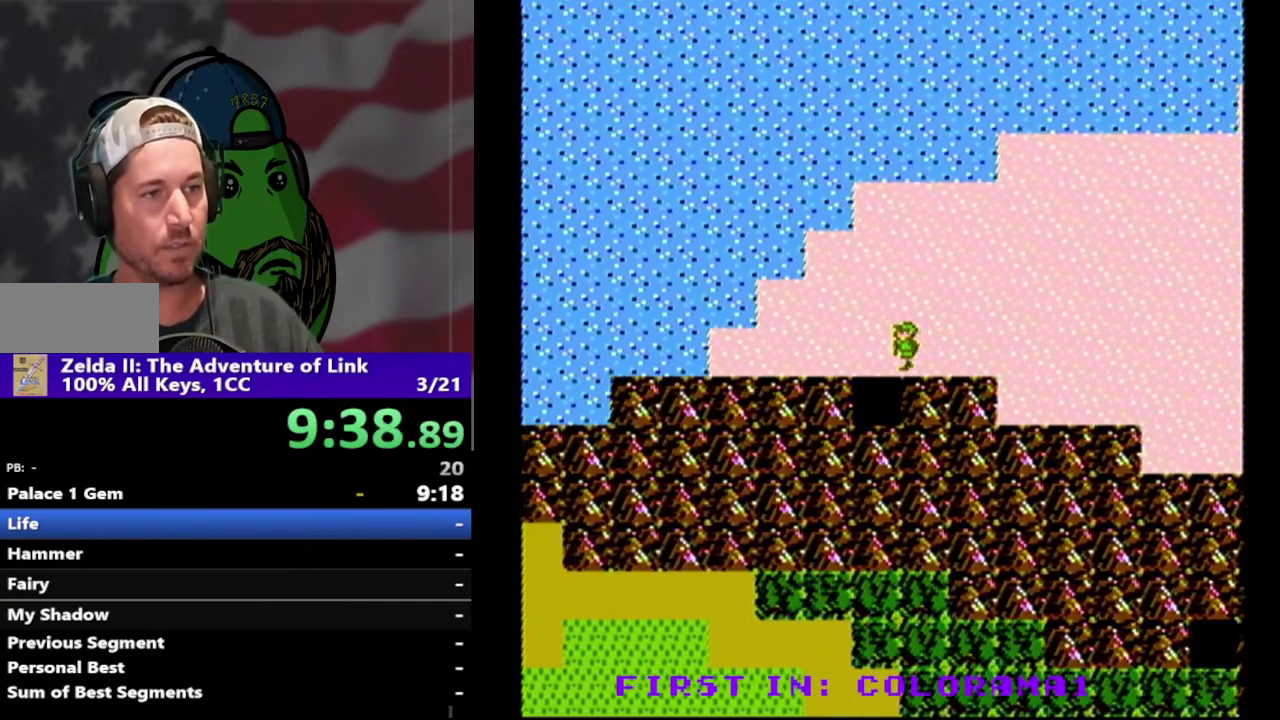
{"buttons": ["DPAD_DOWN"], "events": [[100, "DPAD_LEFT", "up"]]}
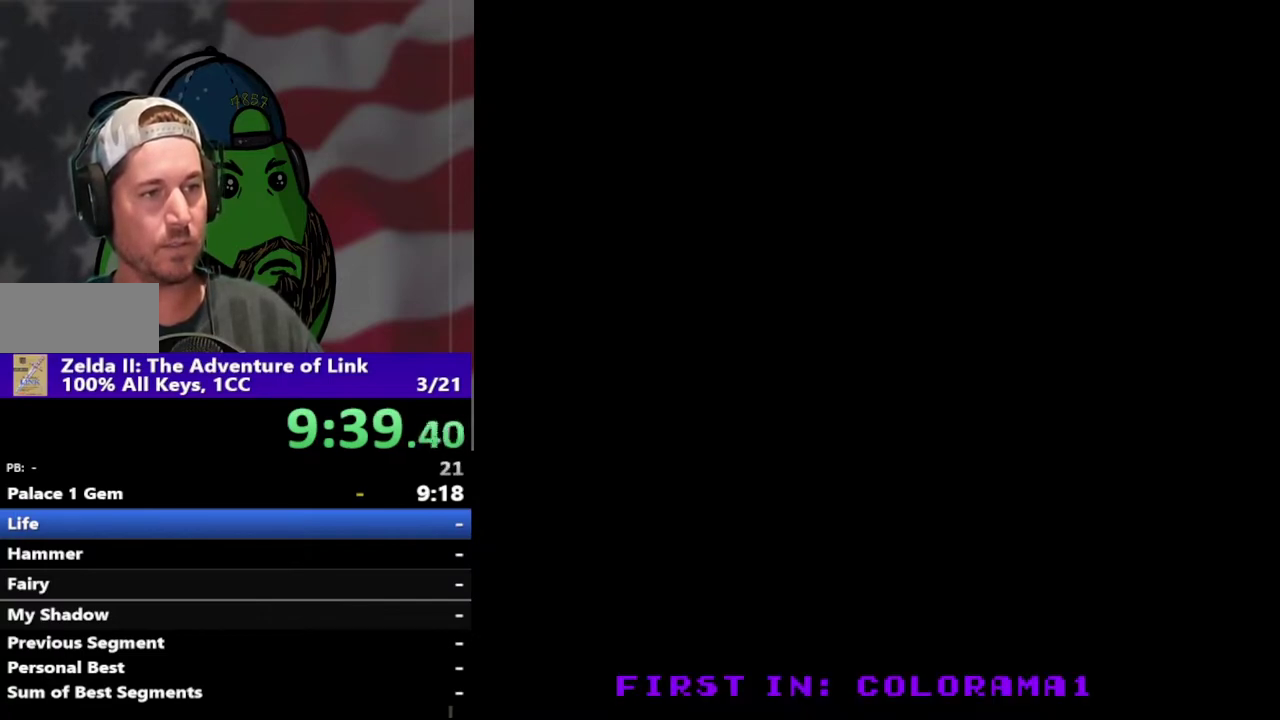
{"buttons": [], "events": [[300, "DPAD_DOWN", "up"]]}
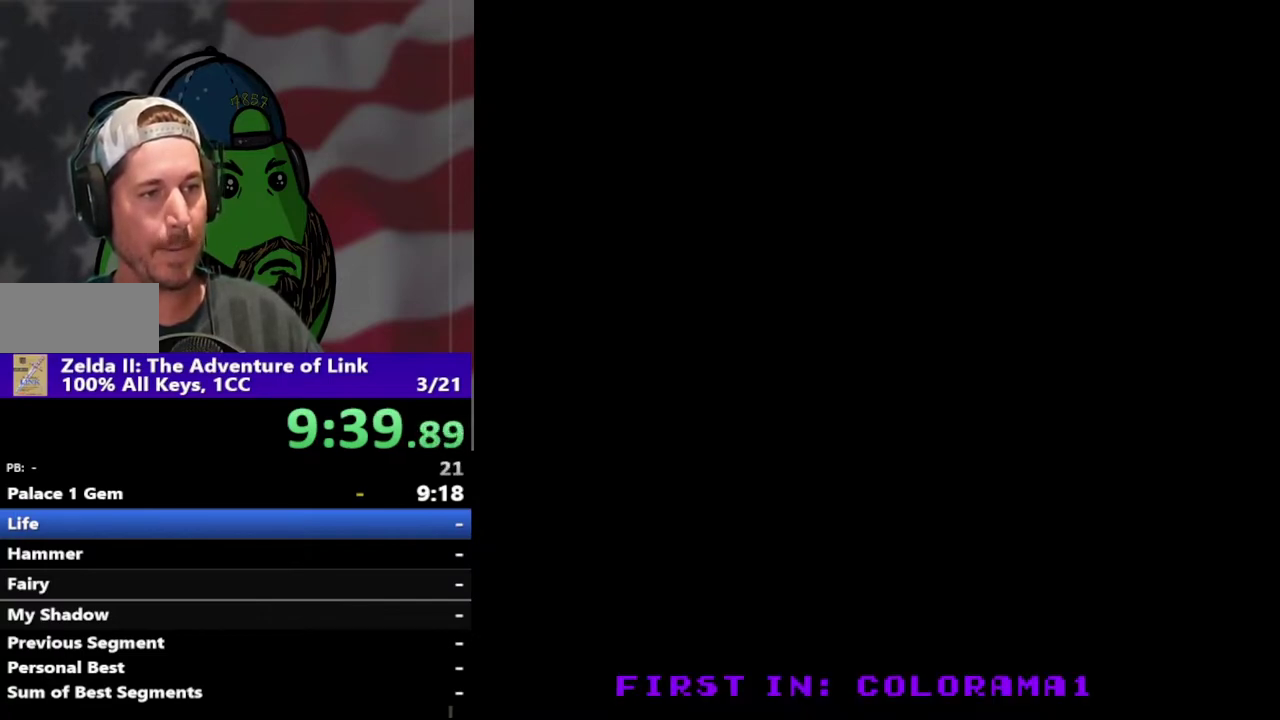
{"buttons": ["DPAD_RIGHT"], "events": [[167, "DPAD_RIGHT", "down"]]}
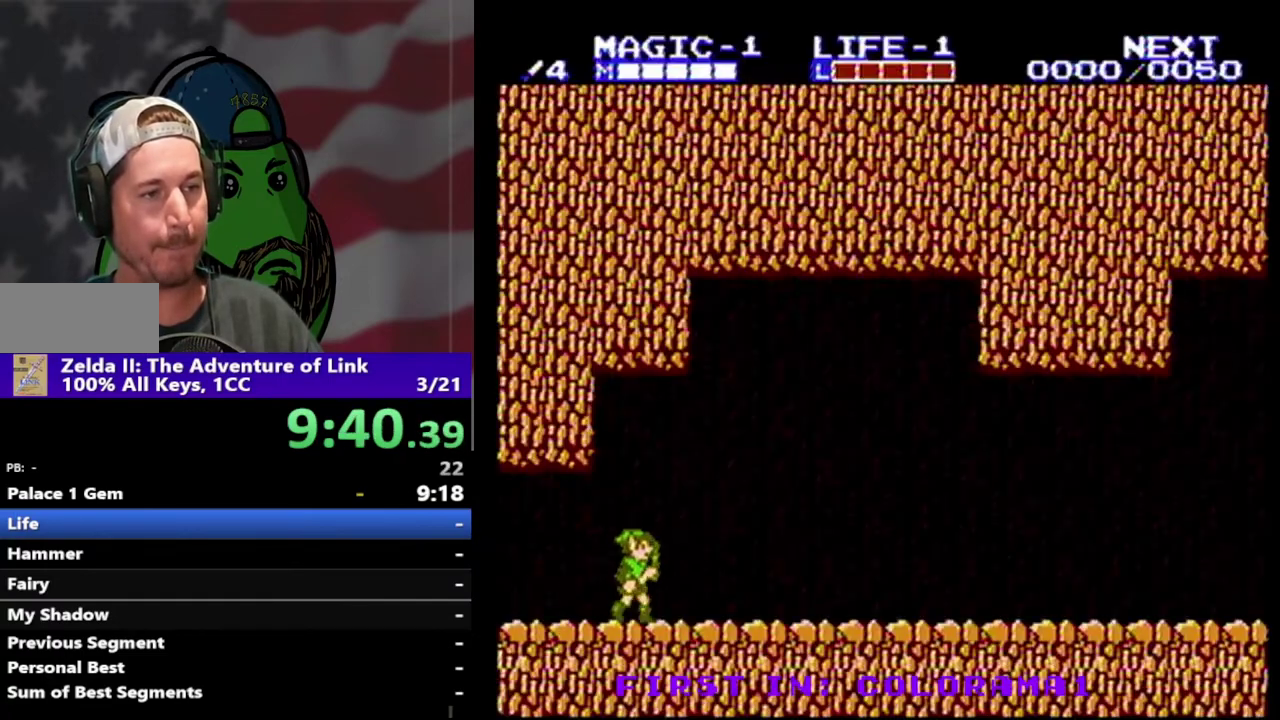
{"buttons": ["DPAD_RIGHT"], "events": []}